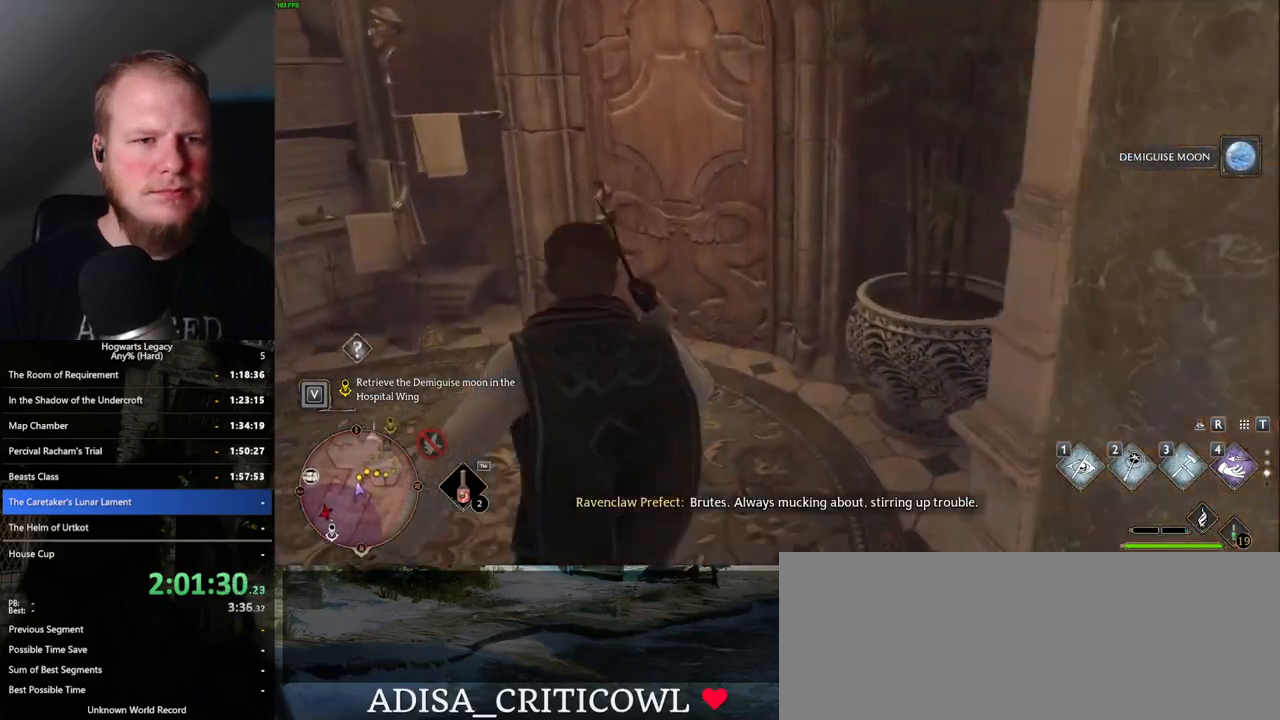
Gameplay with keyboard and mouse; each line is a JSON object with the keys and mouse buttons held at the frame after it. "events" lists presses ("down") and releases ("up") of ".", "/", "0", "1", "2", "3", "4", "5", "6", "7", "8", "9", "a", "alt_l", "alt_r", "b", "backslash", "backspace", "c", "caps_lock", "comma", "ctrl_l", "ctrl_r", "d", "e", "equals", "escape", "f", "f1", "f10", "f11", "f12", "f2", "f3", "f4", "f5", "f6", "f7", "f8", "f9", "g", "h", "i", "j", "k", "l", "lbracket", "m", "minus", "n", "o", "p", "q", "quote", "r", "rbracket", "return", "s", "semicolon", "shift_l", "shift_r", "space", "super_l", "super_r", "t", "tab", "tilde", "u", "v", "w", "x", "y", "z", "mouse_left", "mouse_wheel", "mouse_right", "mouse_mb4" and "mouse_mb5" between this image and that frame as [ms after this image, input, new state], when the widget could be followed in between. "mouse_left", "mouse_wheel", "mouse_right", "mouse_mb4", "mouse_mb5" = the "left", "wheel", "right", "mb4", "mb5" buttons of the "mouse" list. No other keys are recorded. "wheel" means that the mouse wheel is clicked or scrolled. Mouse movement is not recorded.
{"keys": ["w"], "mouse": [], "events": [[200, "space", "down"], [317, "space", "up"]]}
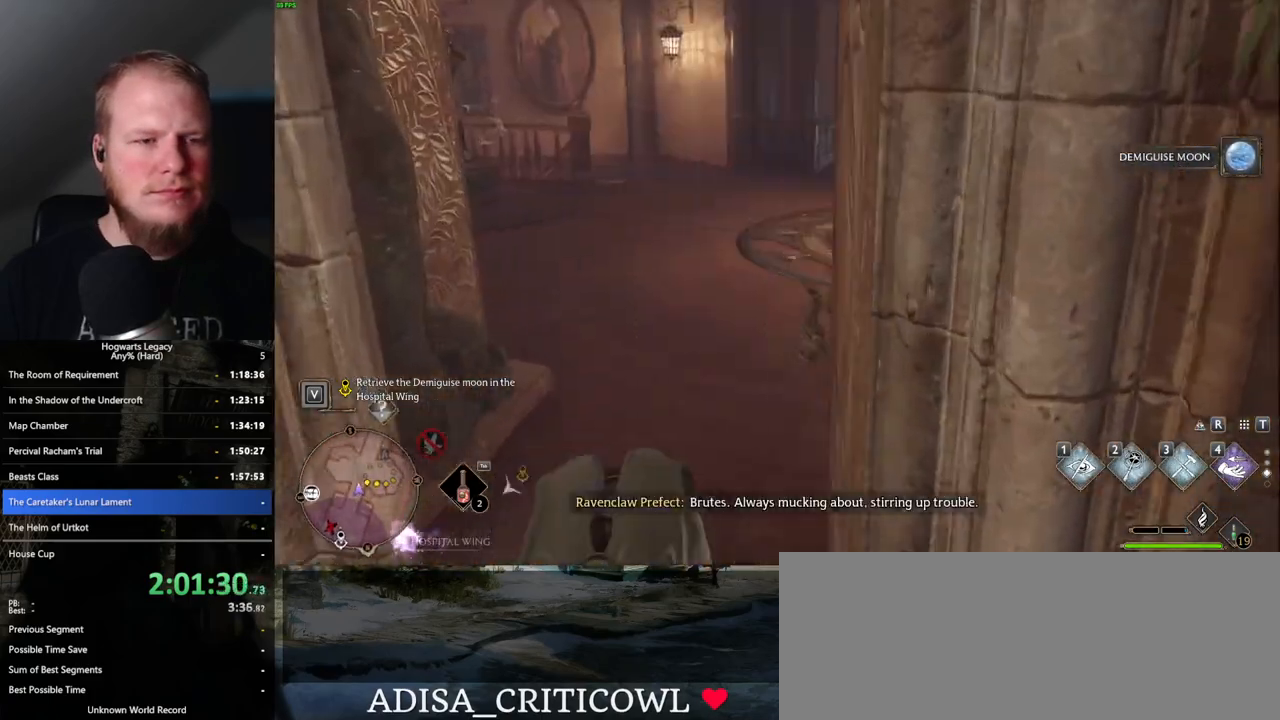
{"keys": ["d", "w"], "mouse": [], "events": [[100, "d", "down"]]}
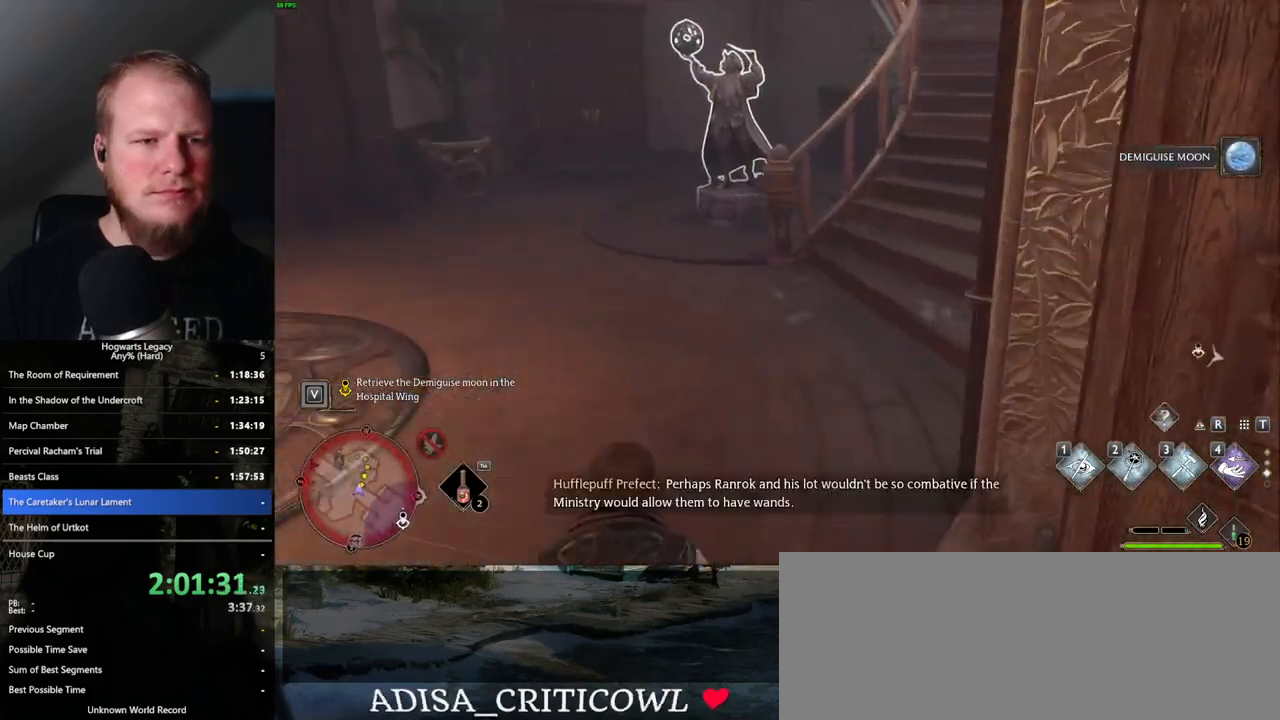
{"keys": ["w"], "mouse": [], "events": [[183, "d", "up"]]}
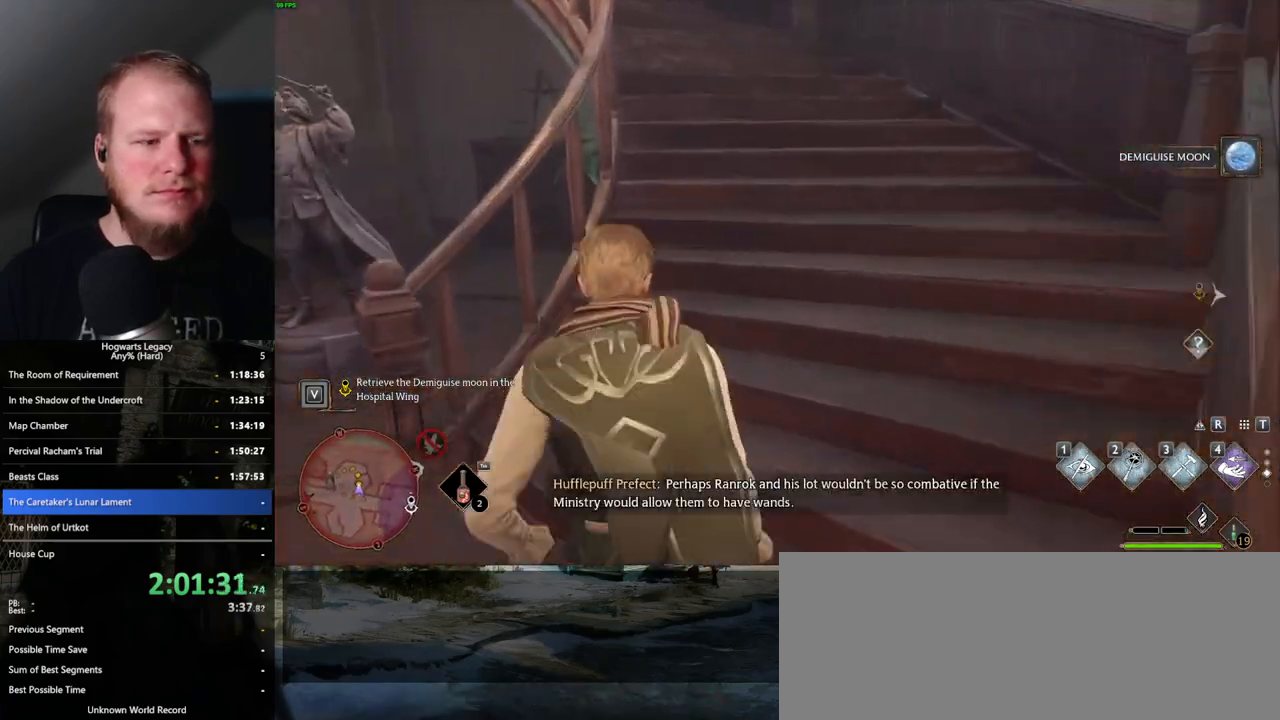
{"keys": ["w"], "mouse": [], "events": [[117, "d", "down"], [250, "d", "up"]]}
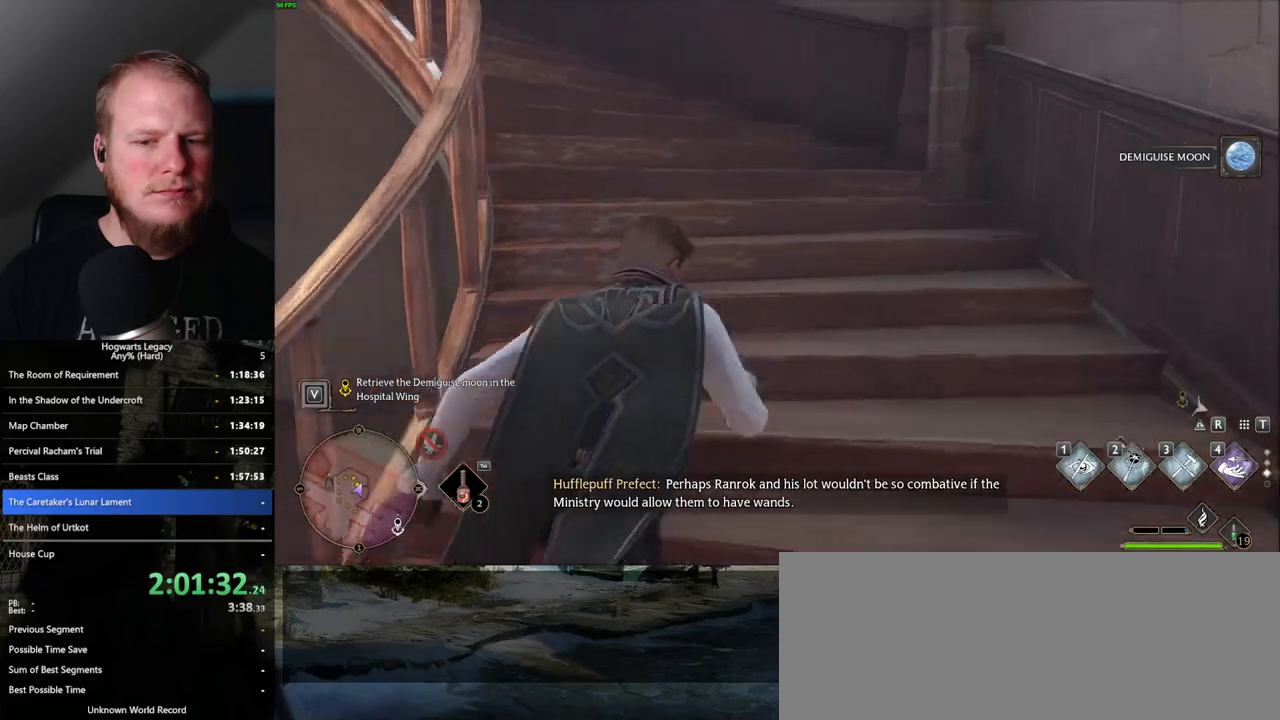
{"keys": ["d", "w"], "mouse": [], "events": [[317, "d", "down"], [450, "d", "up"], [483, "d", "down"]]}
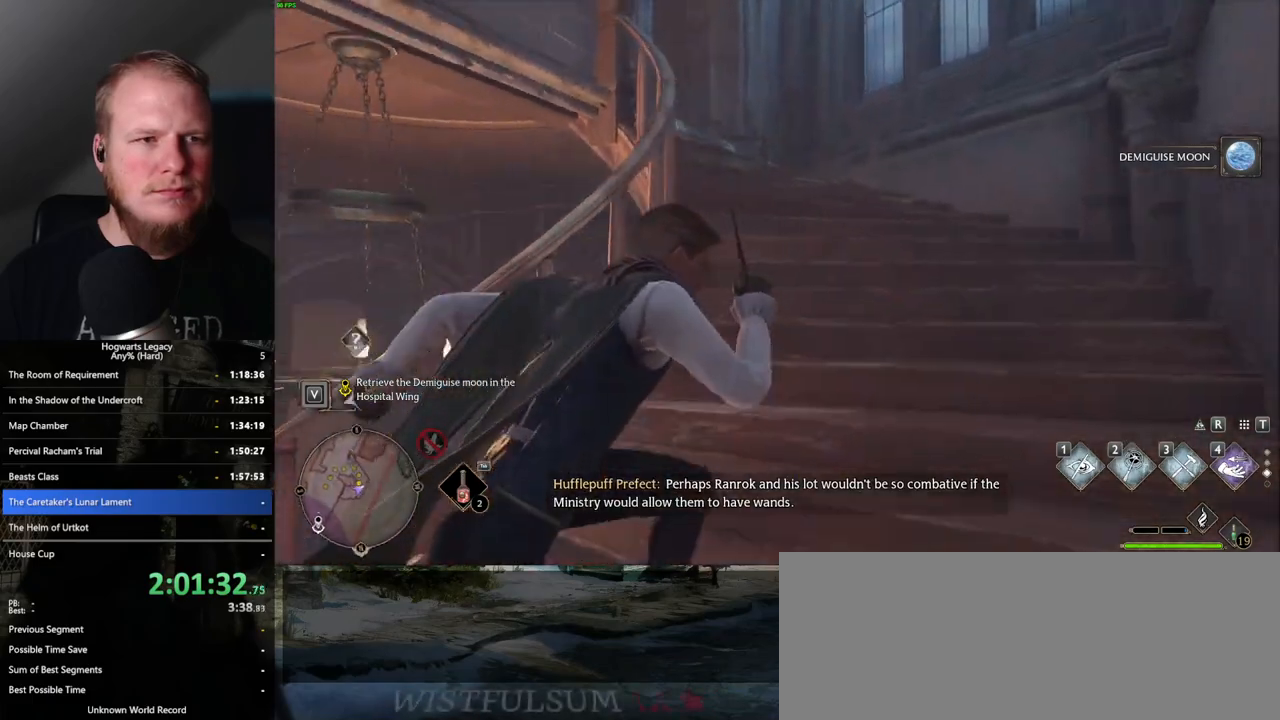
{"keys": ["d", "w"], "mouse": [], "events": []}
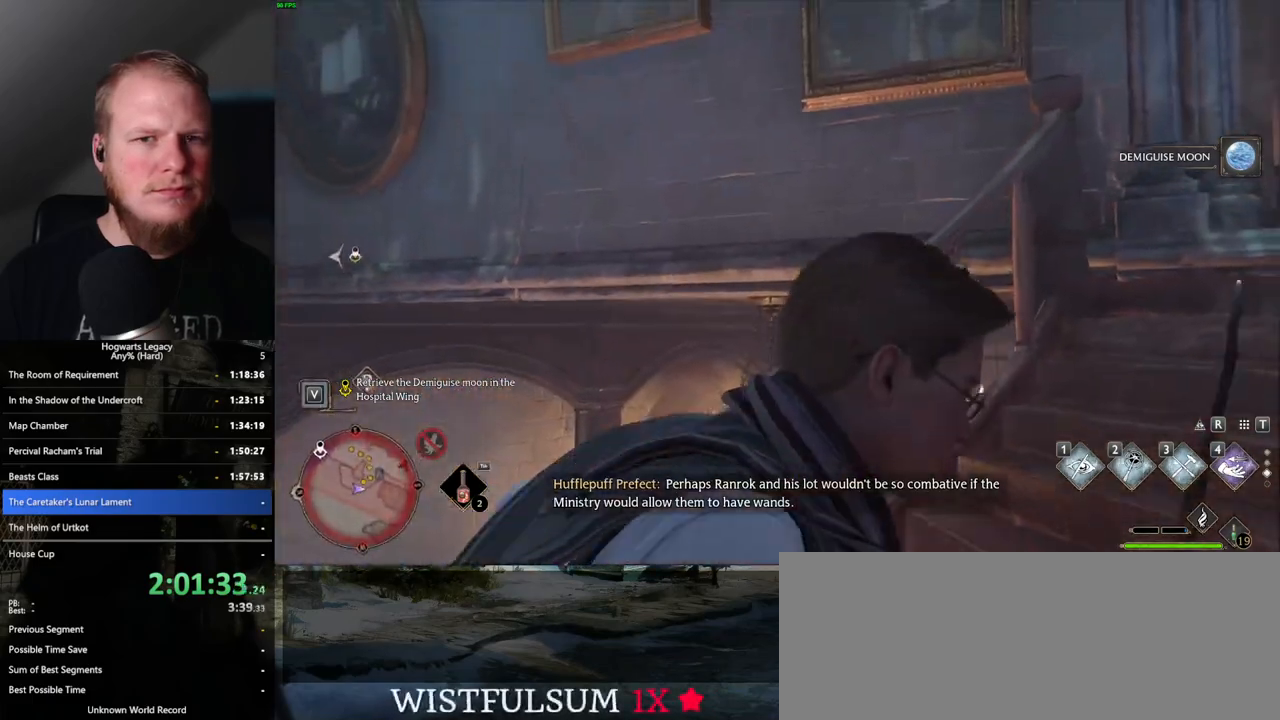
{"keys": ["w"], "mouse": [], "events": [[117, "d", "up"]]}
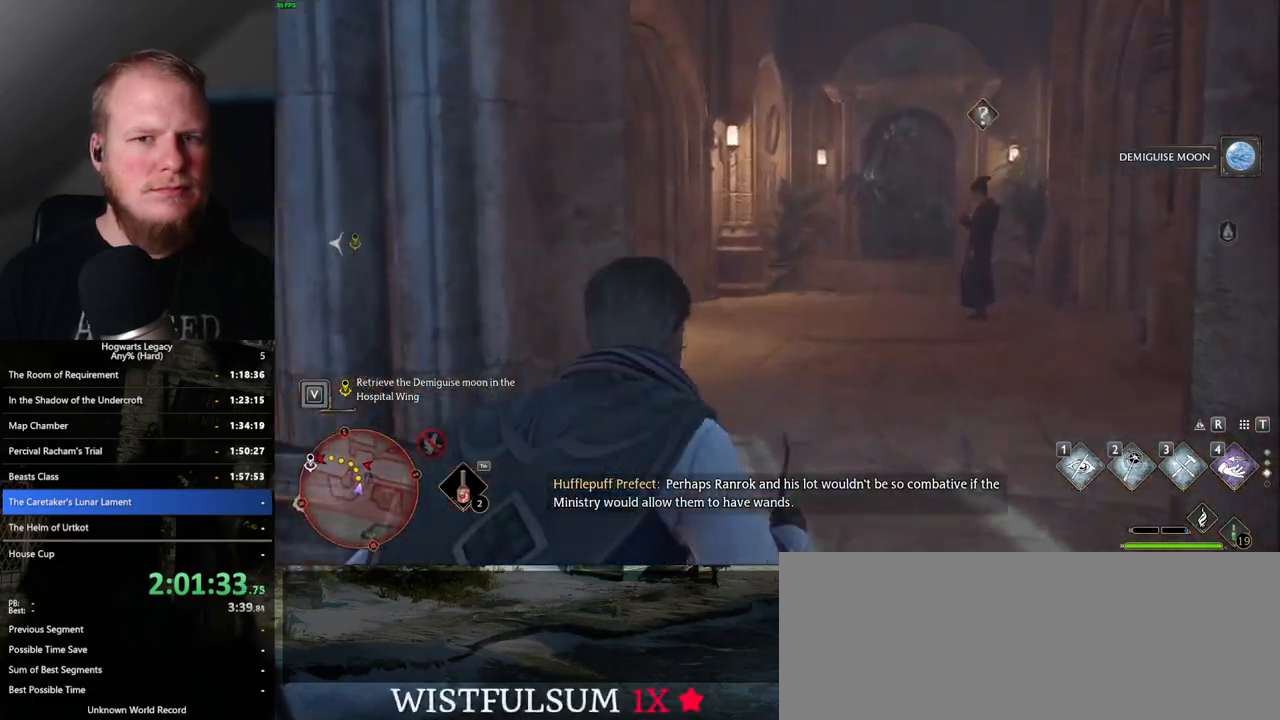
{"keys": ["w"], "mouse": [], "events": [[117, "1", "down"], [233, "1", "up"]]}
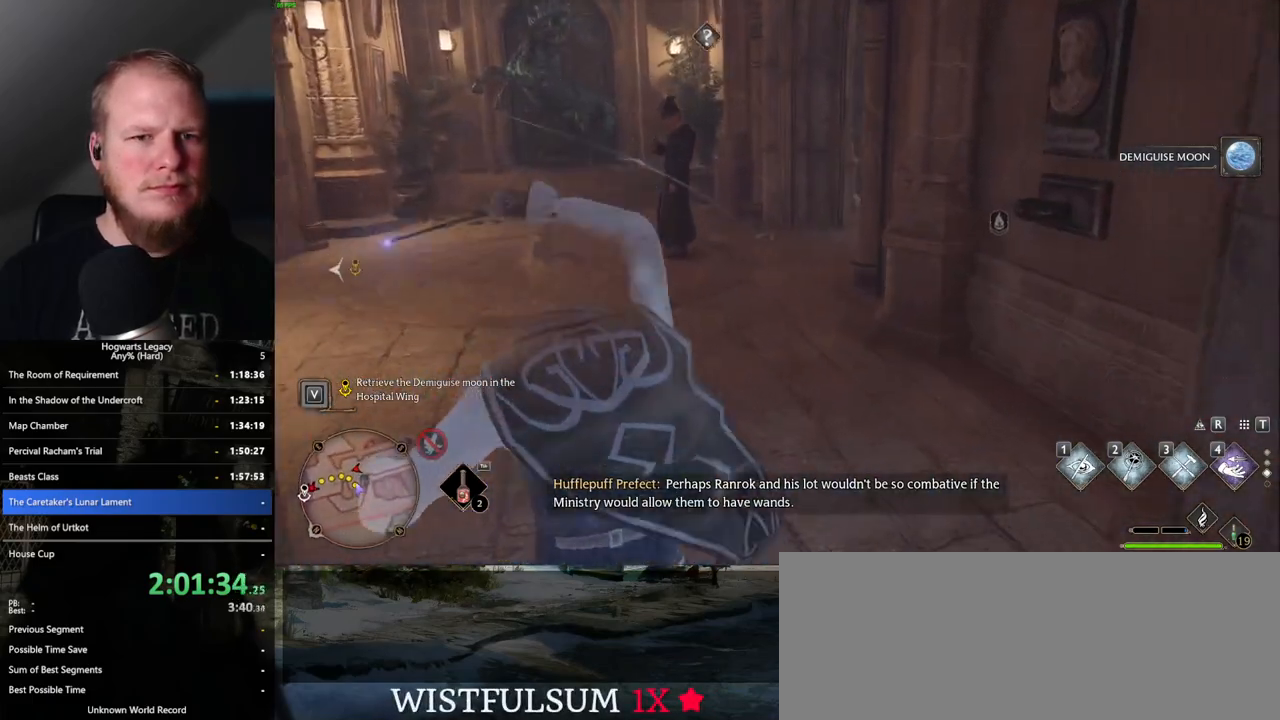
{"keys": ["w"], "mouse": ["right"], "events": [[167, "mouse_right", "down"], [300, "mouse_left", "down"], [450, "mouse_left", "up"]]}
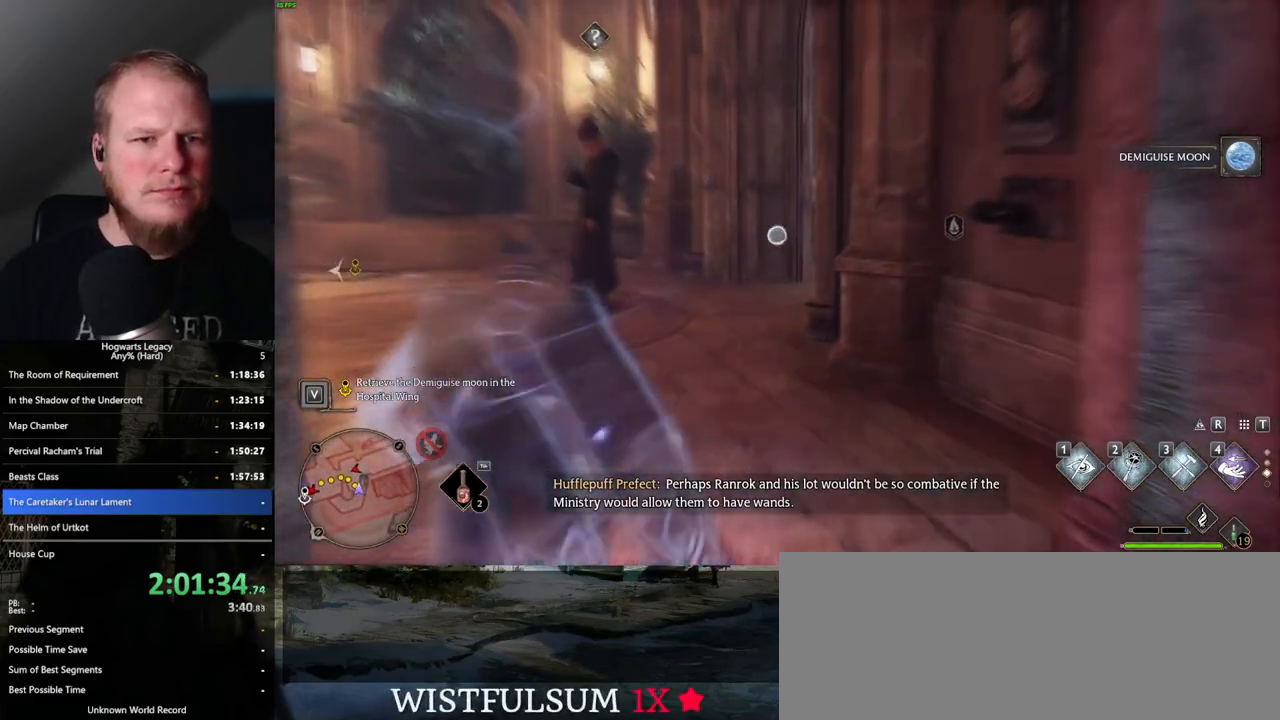
{"keys": [], "mouse": ["right"], "events": [[367, "w", "up"]]}
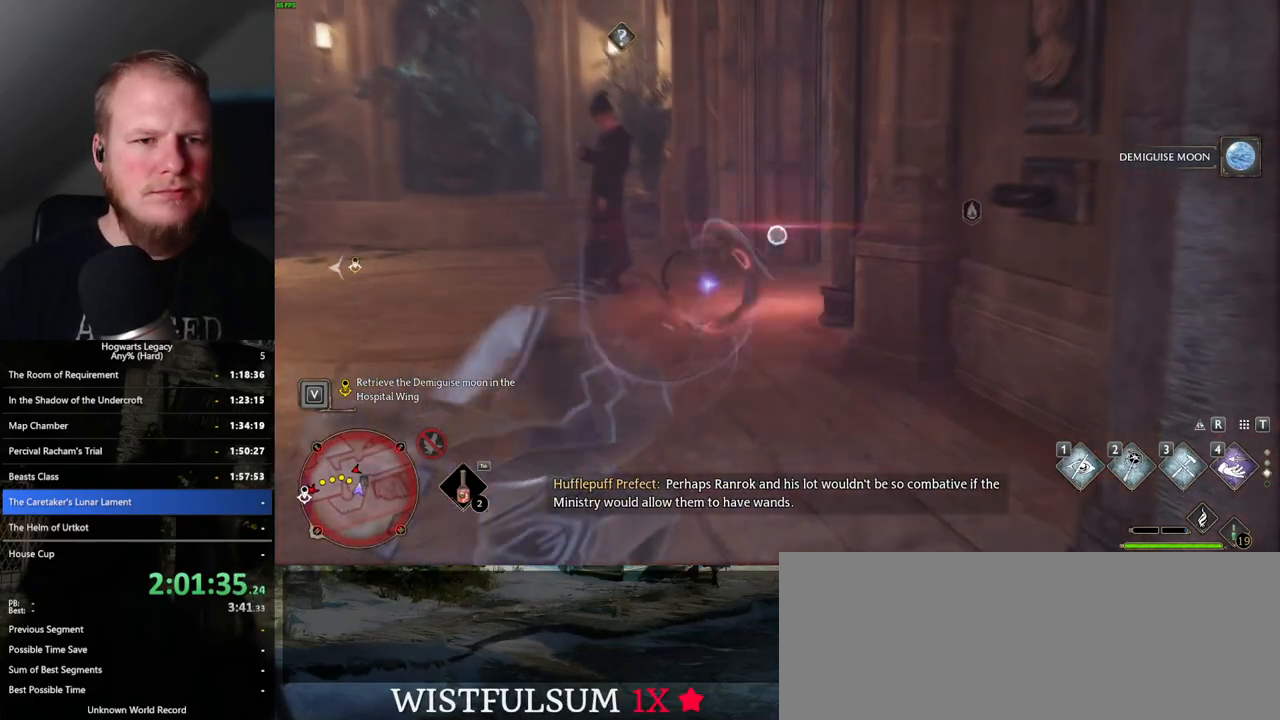
{"keys": ["s"], "mouse": [], "events": [[167, "mouse_right", "up"], [233, "s", "down"]]}
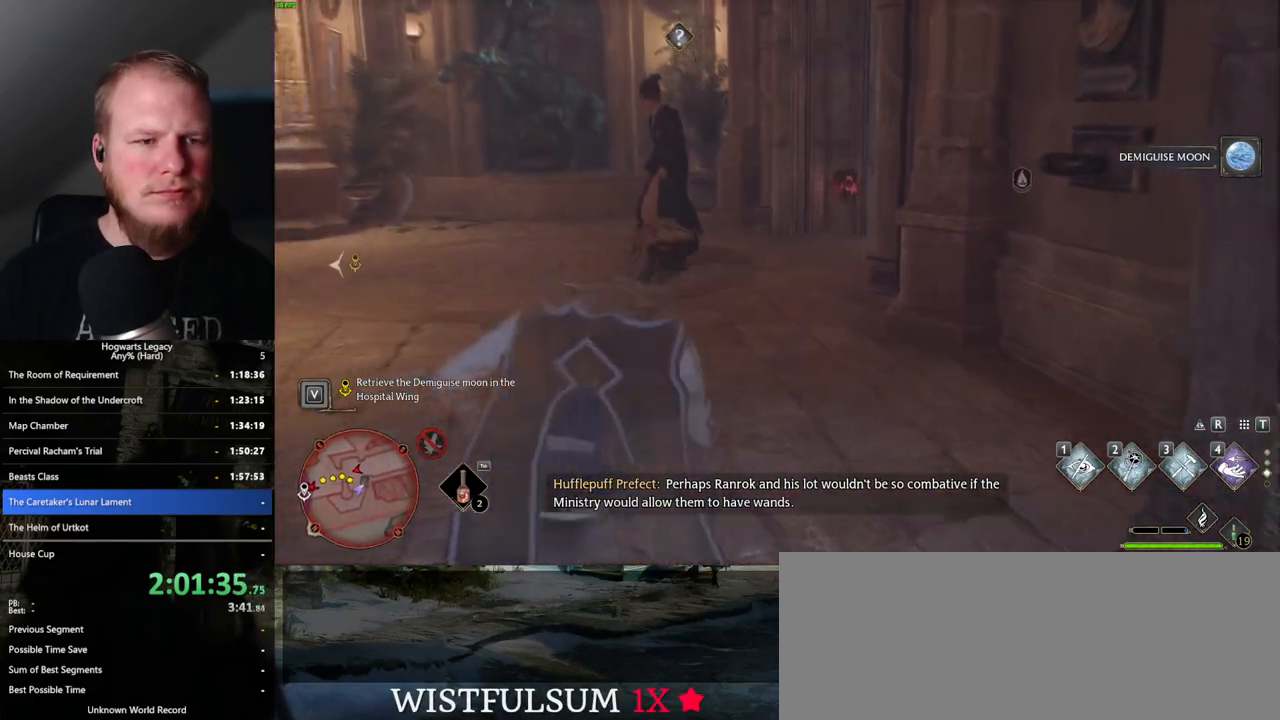
{"keys": [], "mouse": [], "events": [[233, "s", "up"]]}
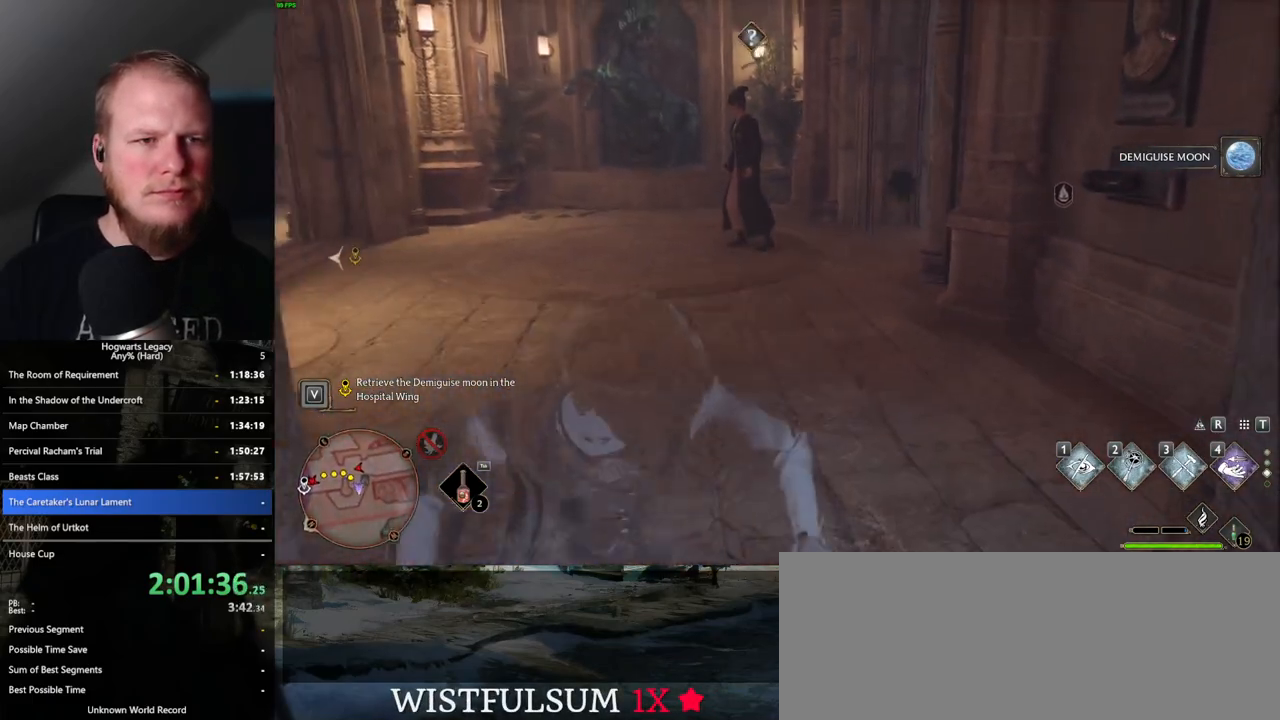
{"keys": ["w"], "mouse": [], "events": [[200, "w", "down"]]}
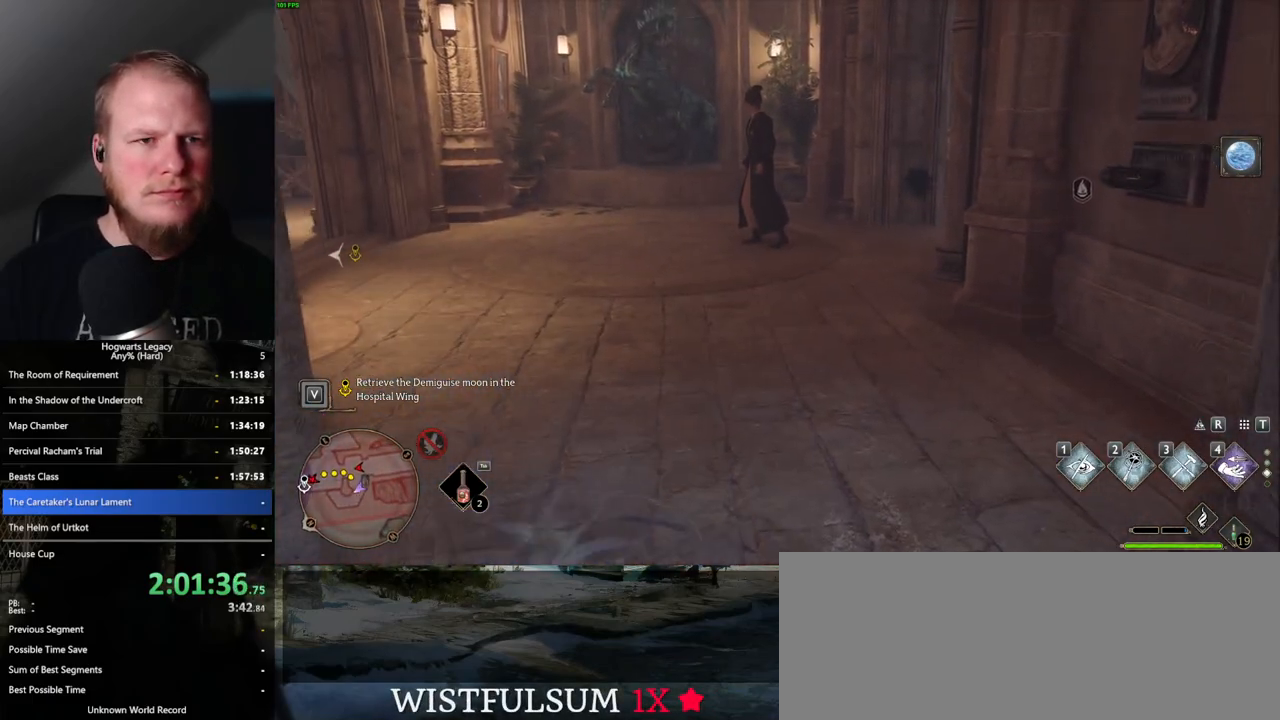
{"keys": ["w"], "mouse": [], "events": [[67, "w", "up"], [217, "w", "down"]]}
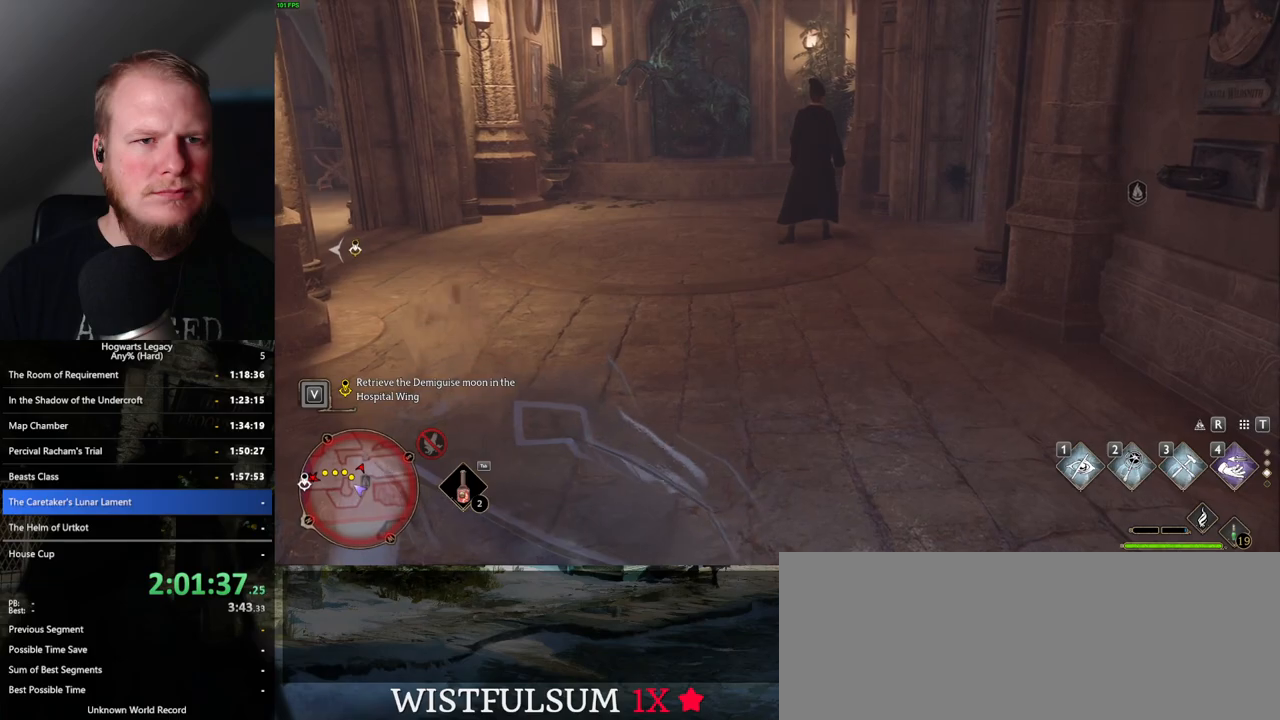
{"keys": ["w"], "mouse": [], "events": [[283, "mouse_mb5", "down"], [500, "mouse_mb5", "up"]]}
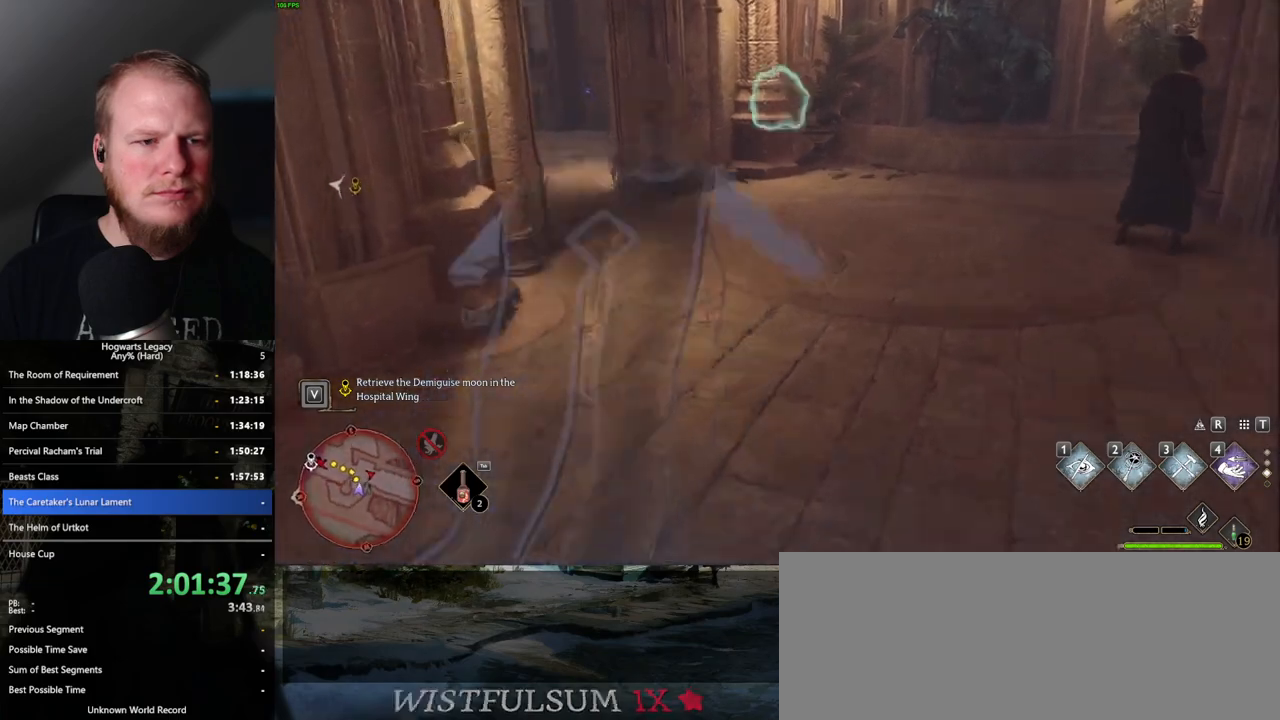
{"keys": ["w"], "mouse": [], "events": [[217, "shift_l", "down"], [317, "shift_l", "up"]]}
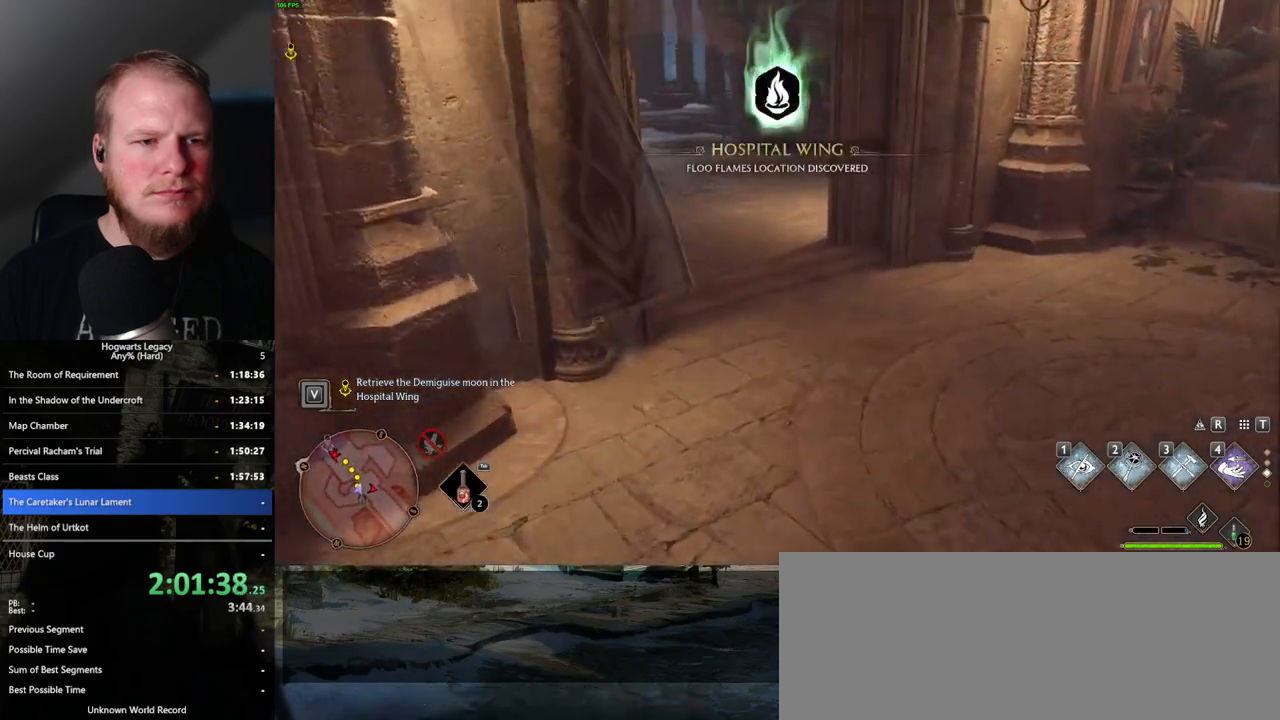
{"keys": ["w"], "mouse": [], "events": [[183, "mouse_mb5", "down"], [417, "mouse_mb5", "up"]]}
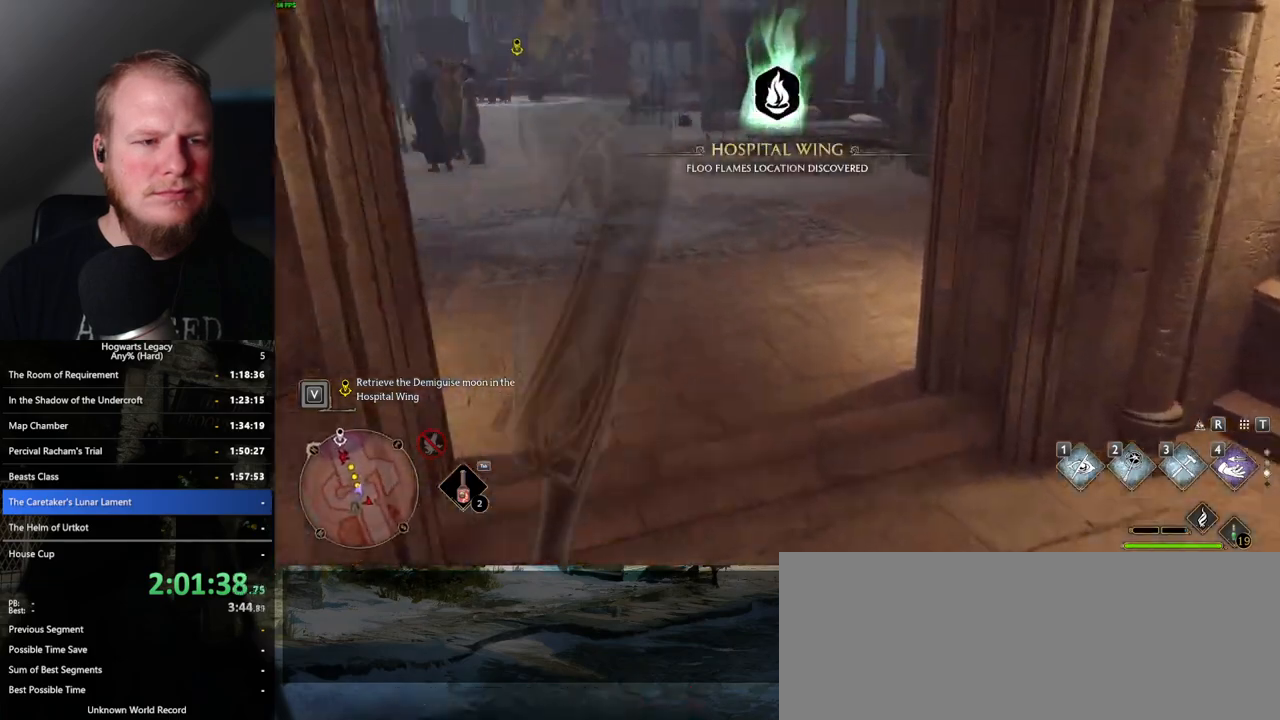
{"keys": ["w"], "mouse": [], "events": []}
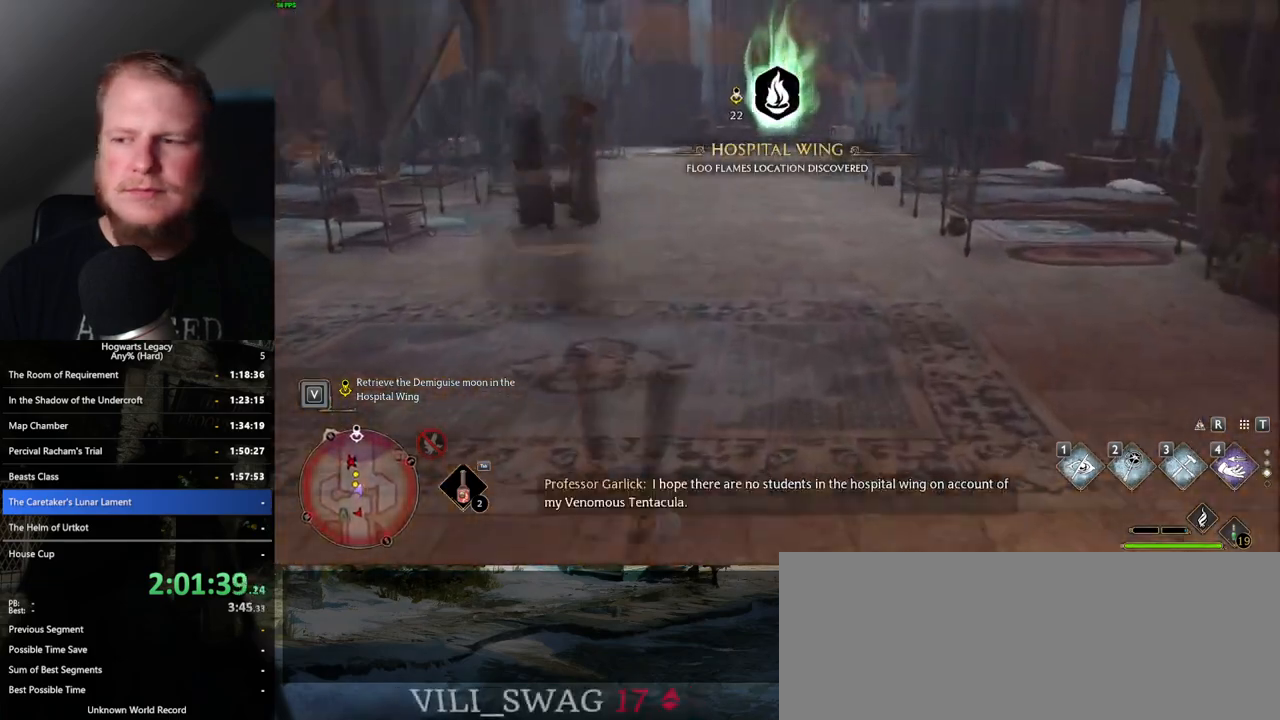
{"keys": ["w"], "mouse": [], "events": [[200, "mouse_mb5", "down"], [383, "mouse_mb5", "up"]]}
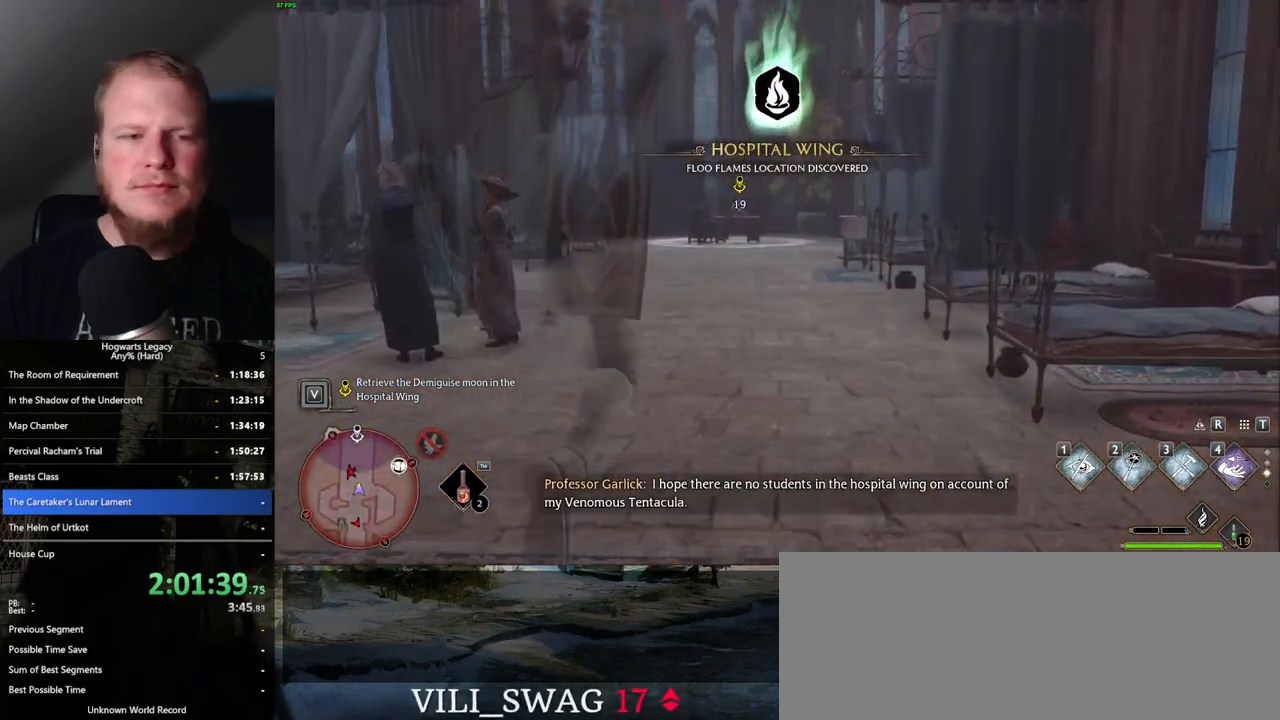
{"keys": ["w"], "mouse": [], "events": []}
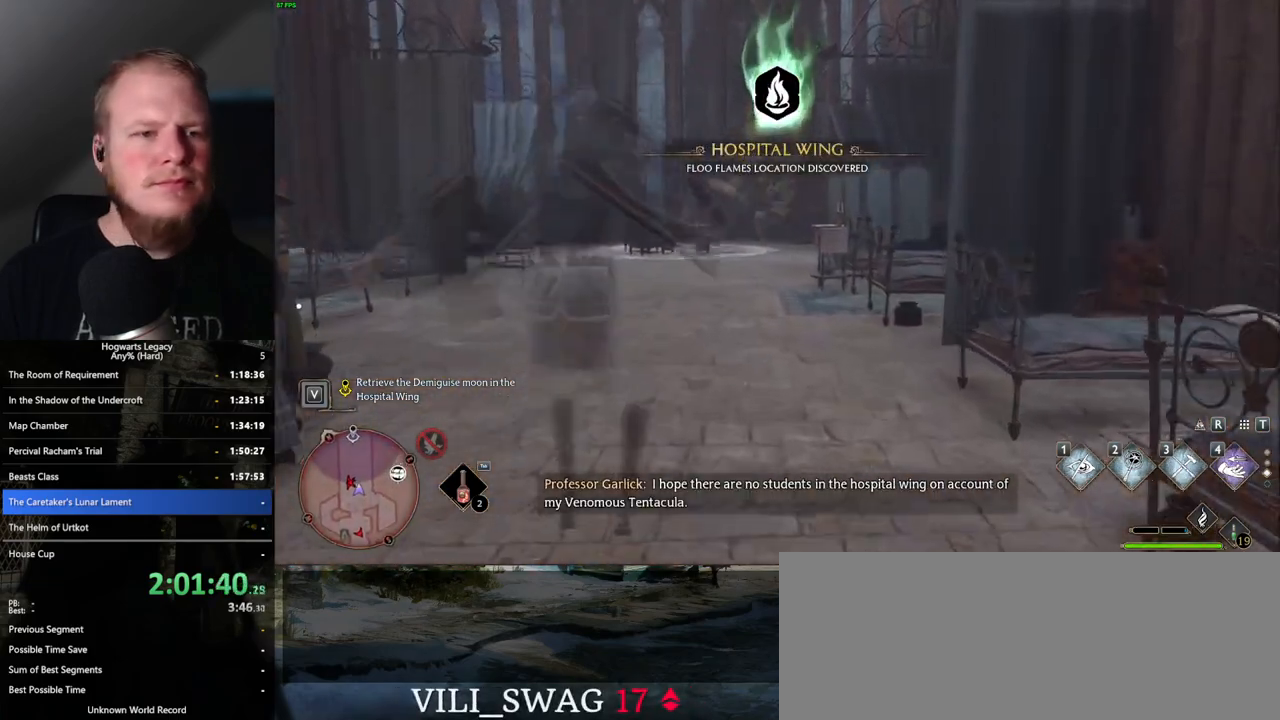
{"keys": ["w"], "mouse": [], "events": [[67, "mouse_mb5", "down"], [317, "mouse_mb5", "up"]]}
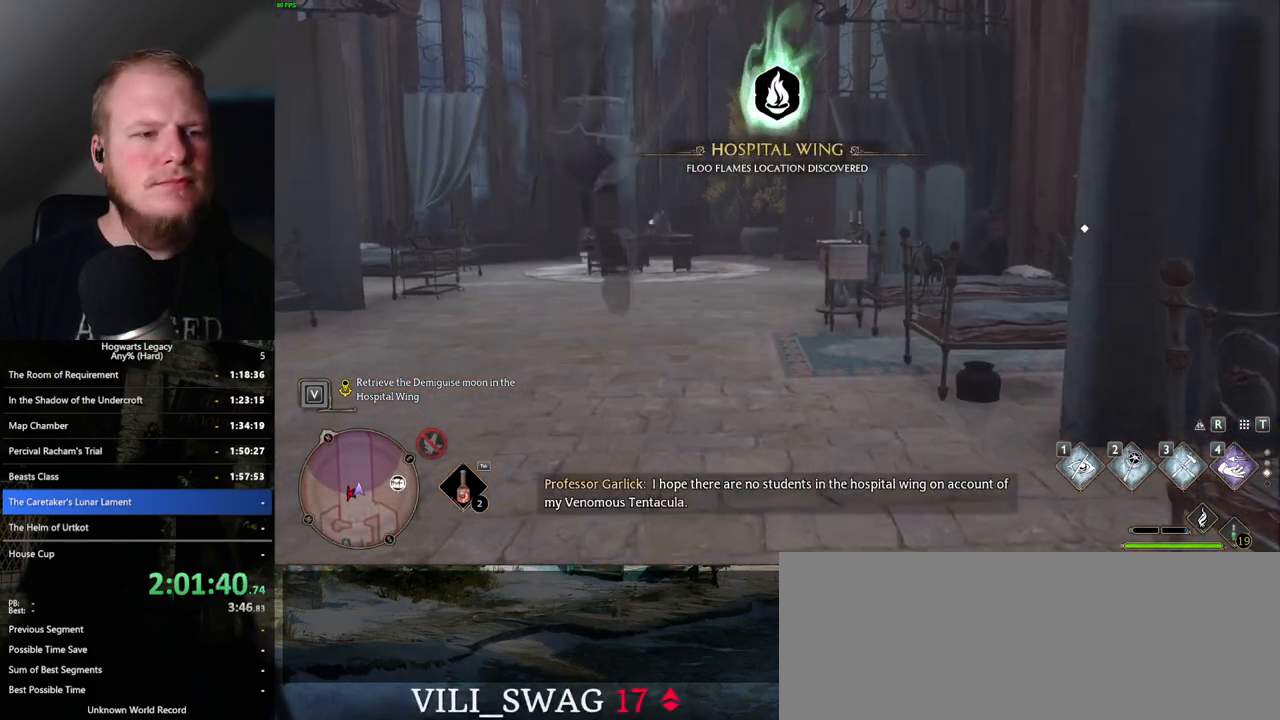
{"keys": ["w"], "mouse": ["mb5"], "events": [[500, "mouse_mb5", "down"]]}
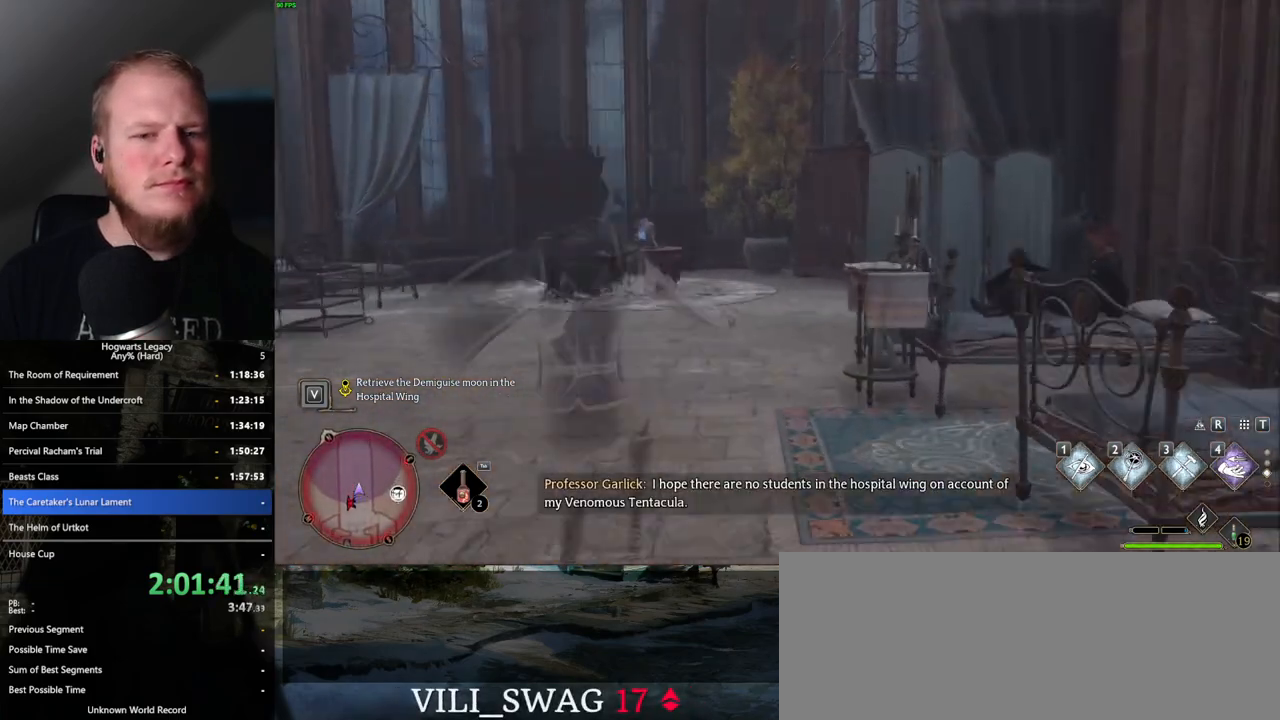
{"keys": ["w"], "mouse": [], "events": [[183, "mouse_mb5", "up"]]}
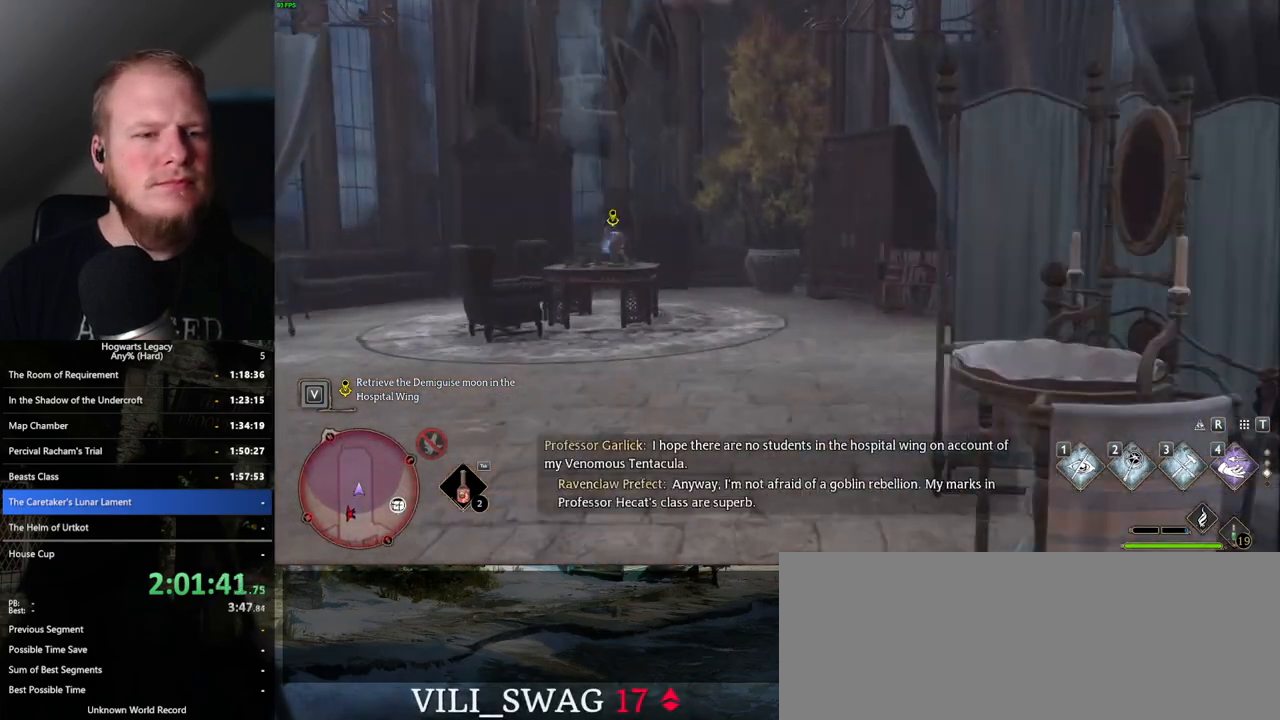
{"keys": ["w"], "mouse": [], "events": []}
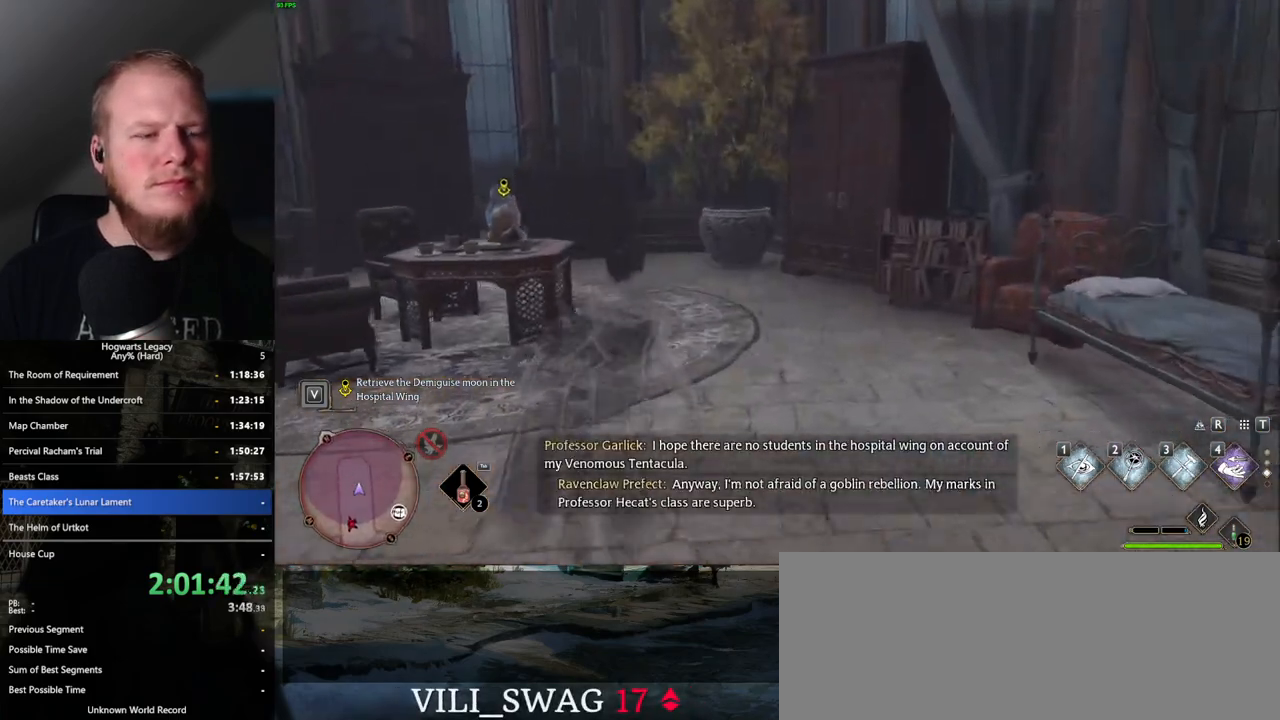
{"keys": ["w"], "mouse": [], "events": []}
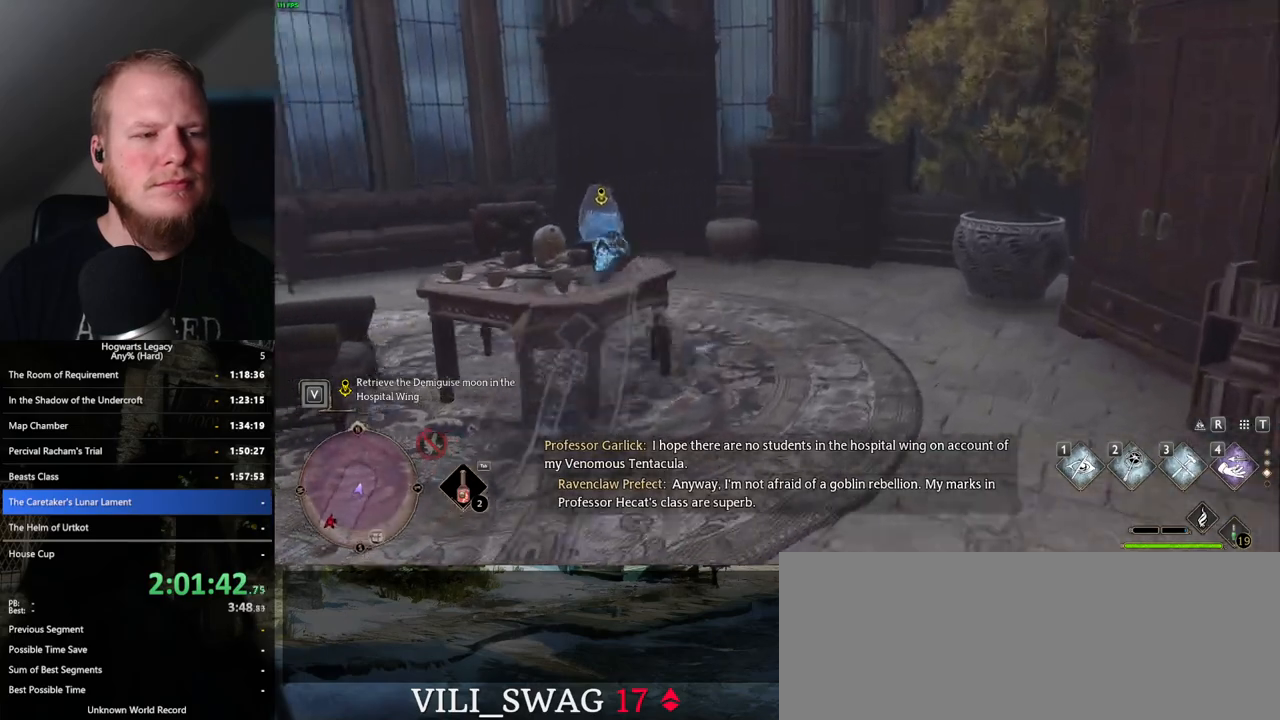
{"keys": ["a", "w"], "mouse": ["mb5"], "events": [[67, "a", "down"], [133, "f", "down"], [267, "f", "up"], [500, "mouse_mb5", "down"]]}
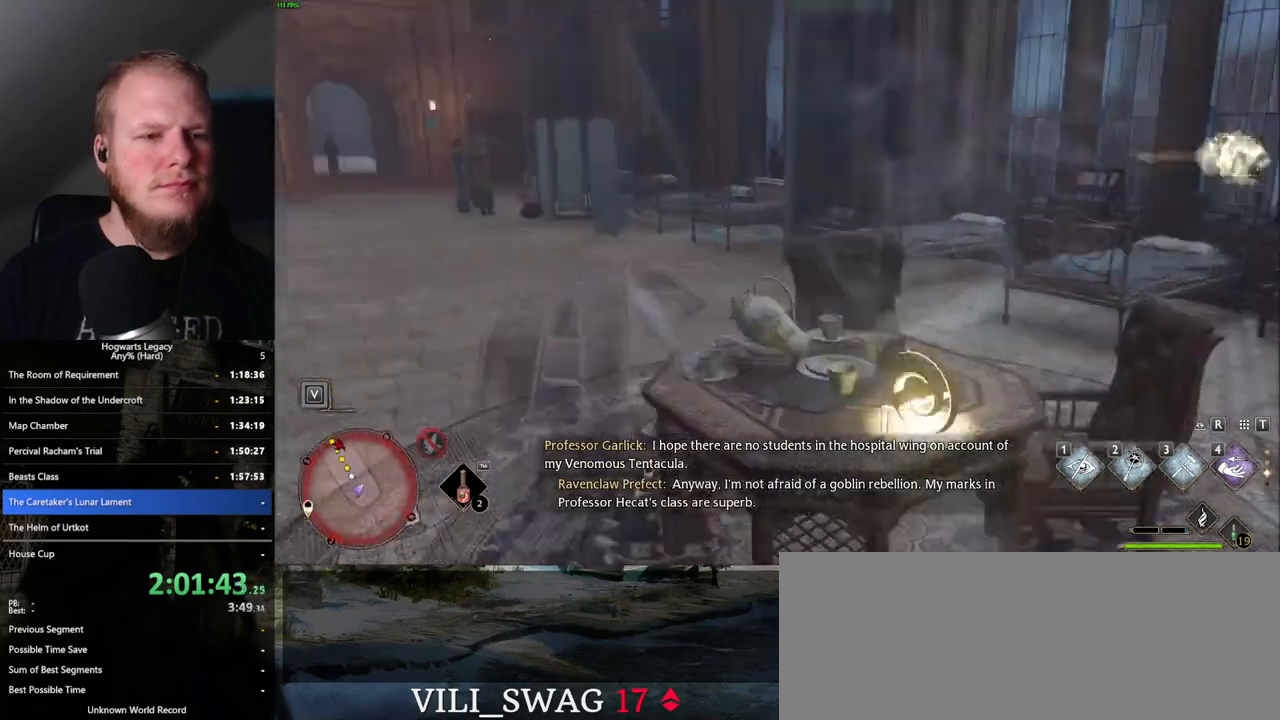
{"keys": ["a", "w"], "mouse": [], "events": [[150, "mouse_mb5", "up"]]}
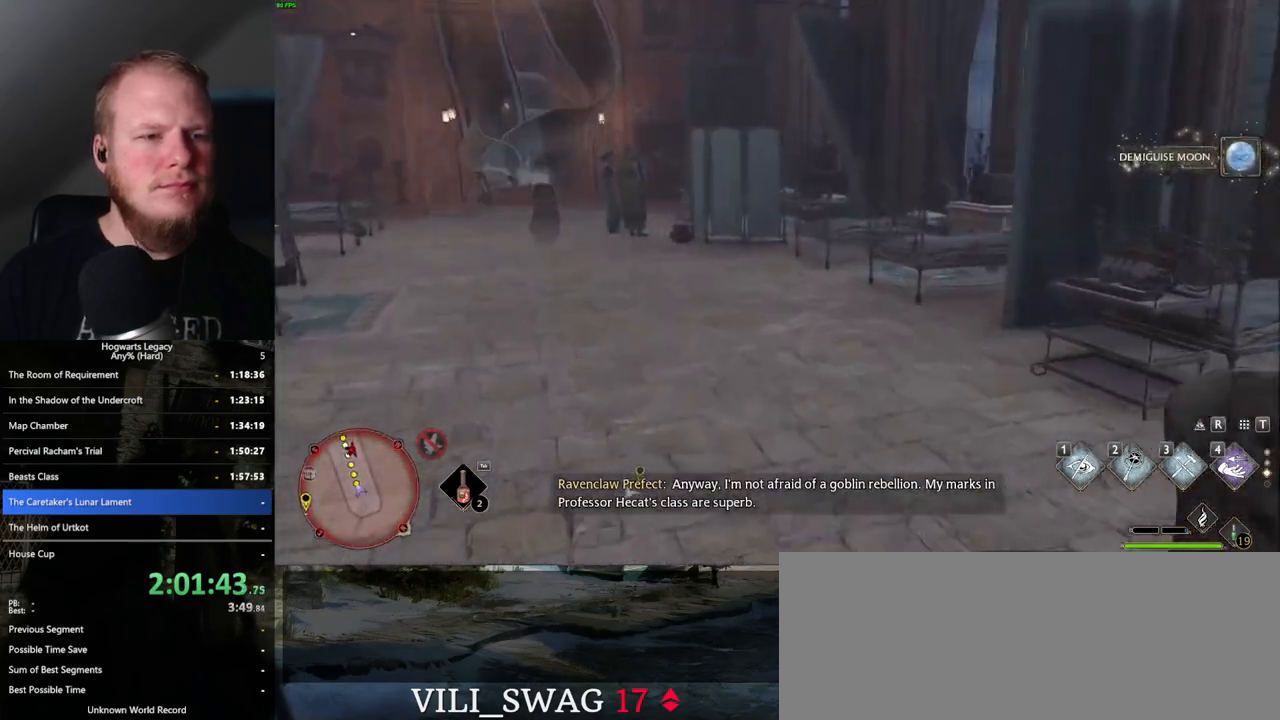
{"keys": ["w"], "mouse": ["mb5"], "events": [[150, "a", "up"], [367, "mouse_mb5", "down"]]}